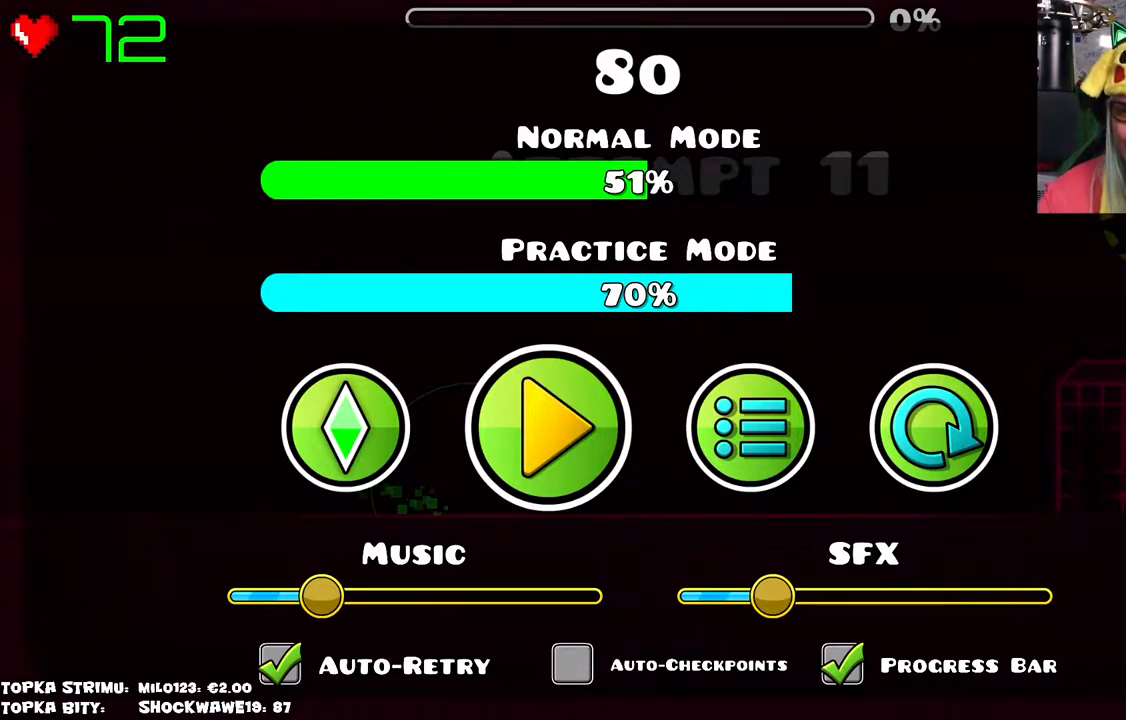
Gameplay with keyboard and mouse; each line is a JSON object with the keys and mouse buttons held at the frame after it. "events" lists presses ("down") and releases ("up") of "mouse_left", "mouse_wheel" and "mouse_right" between this image and that frame as [ms after this image, input, new state], when the widget could be followed in between. "mouse_left", "mouse_wheel", "mouse_right" = the "left", "wheel", "right" buttons of the "mouse" list. No other keys are recorded. "wheel" means that the mouse wheel is clicked or scrolled. Mouse movement is not recorded.
{"keys": [], "mouse": [], "events": [[216, "mouse_left", "down"], [250, "mouse_left", "up"]]}
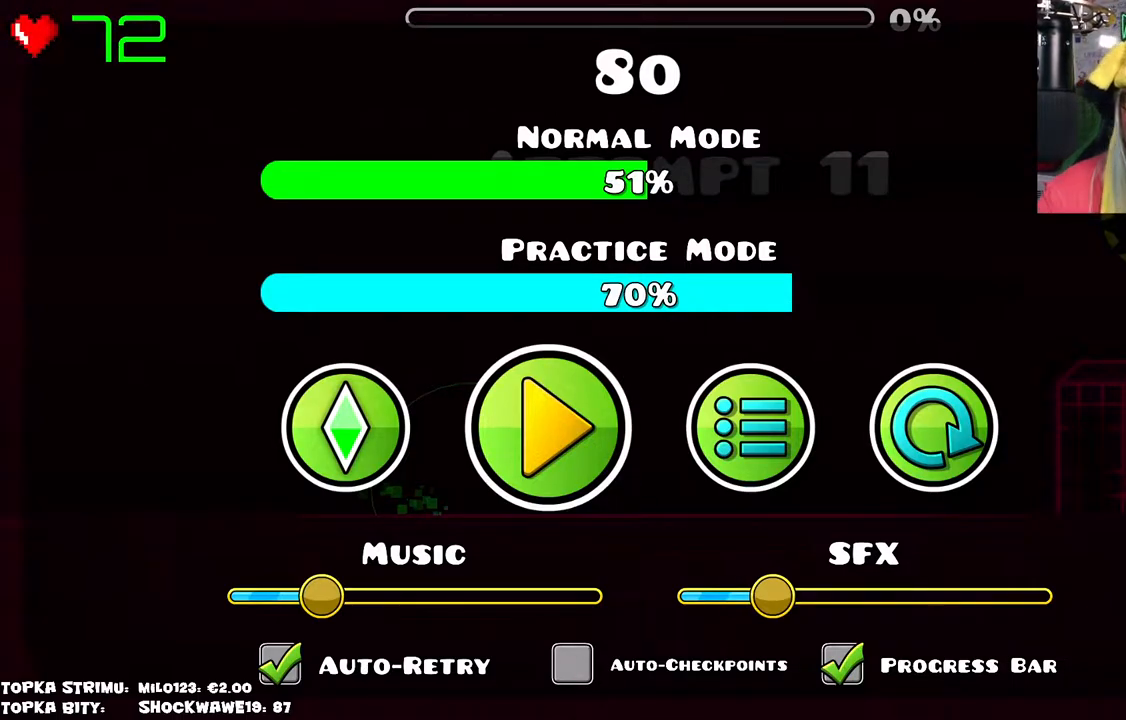
{"keys": [], "mouse": [], "events": []}
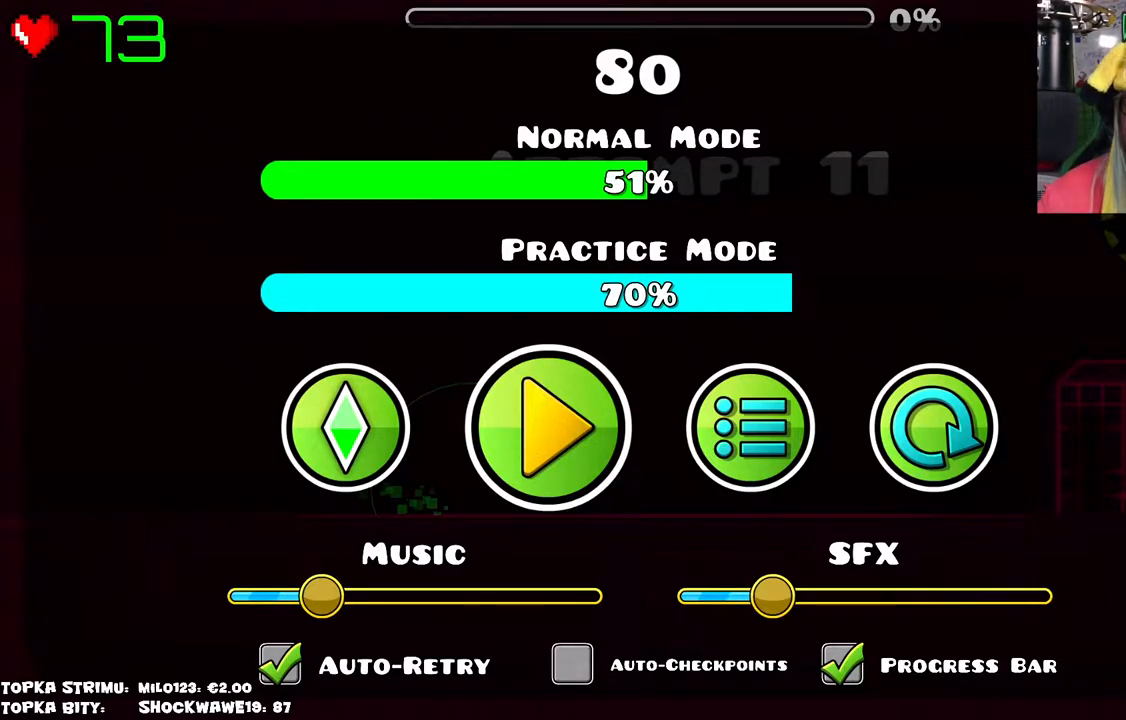
{"keys": [], "mouse": [], "events": []}
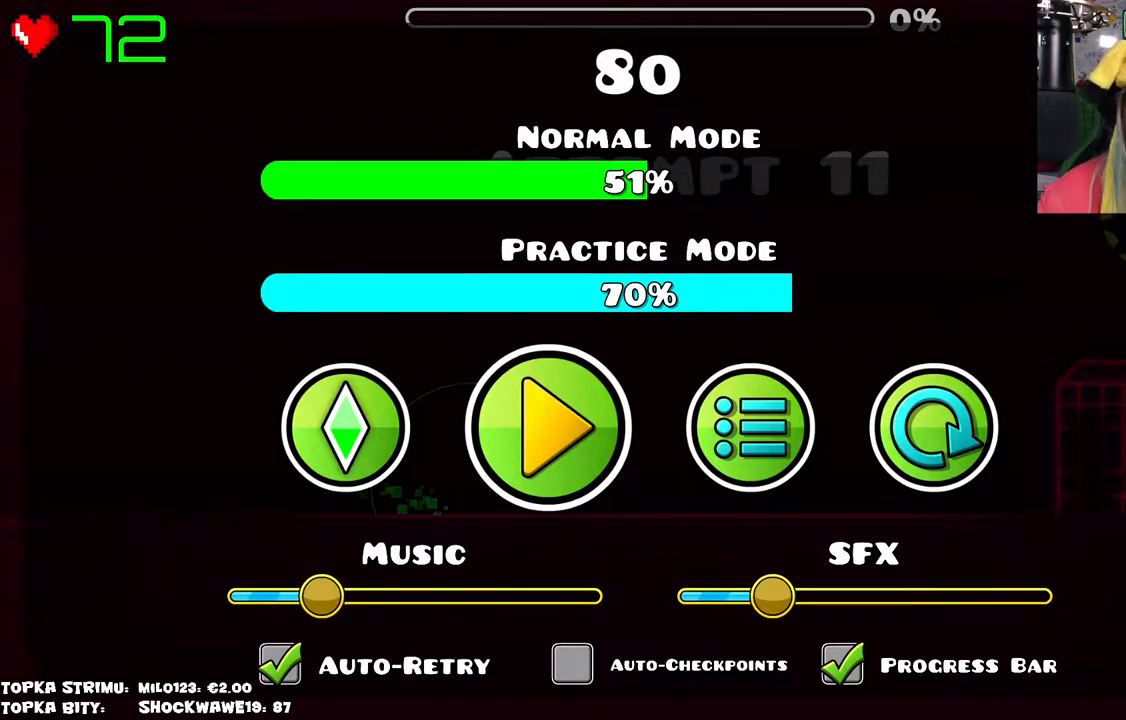
{"keys": [], "mouse": [], "events": []}
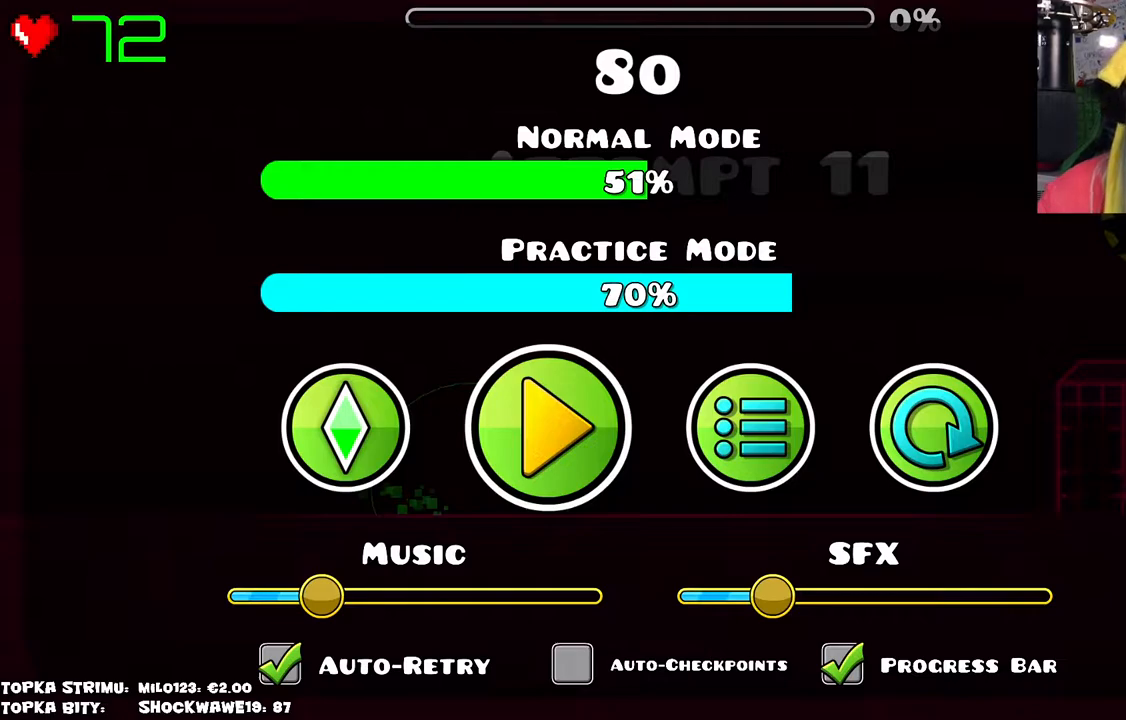
{"keys": [], "mouse": [], "events": []}
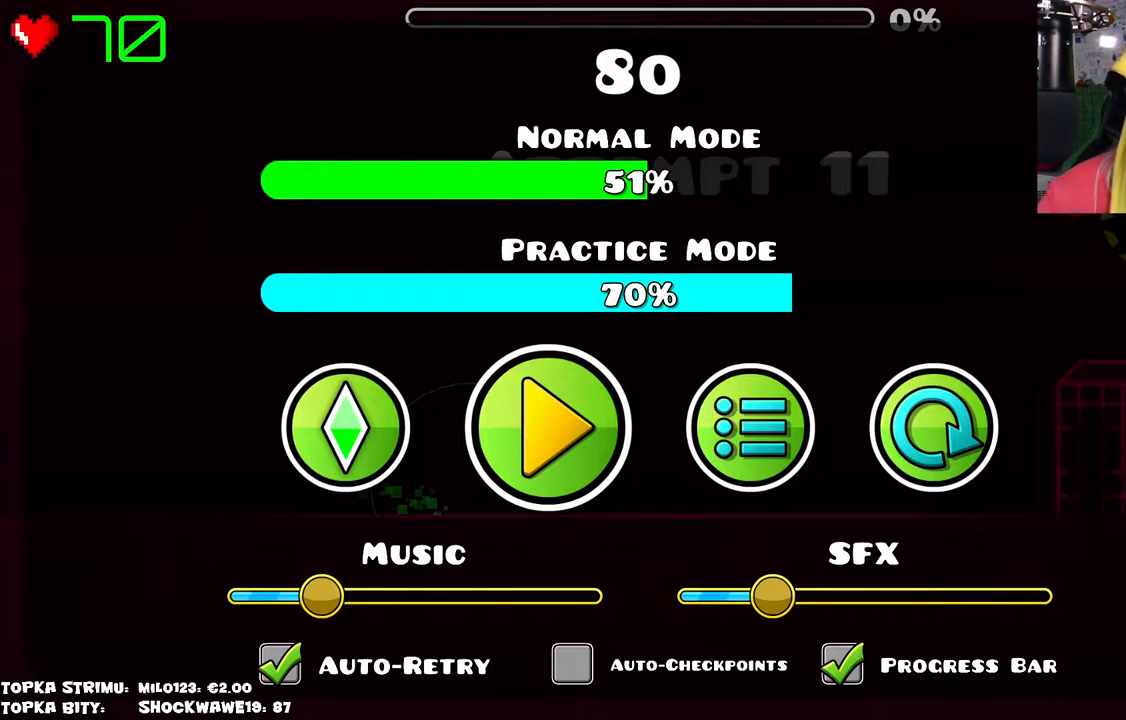
{"keys": [], "mouse": [], "events": [[366, "mouse_left", "down"], [466, "mouse_left", "up"]]}
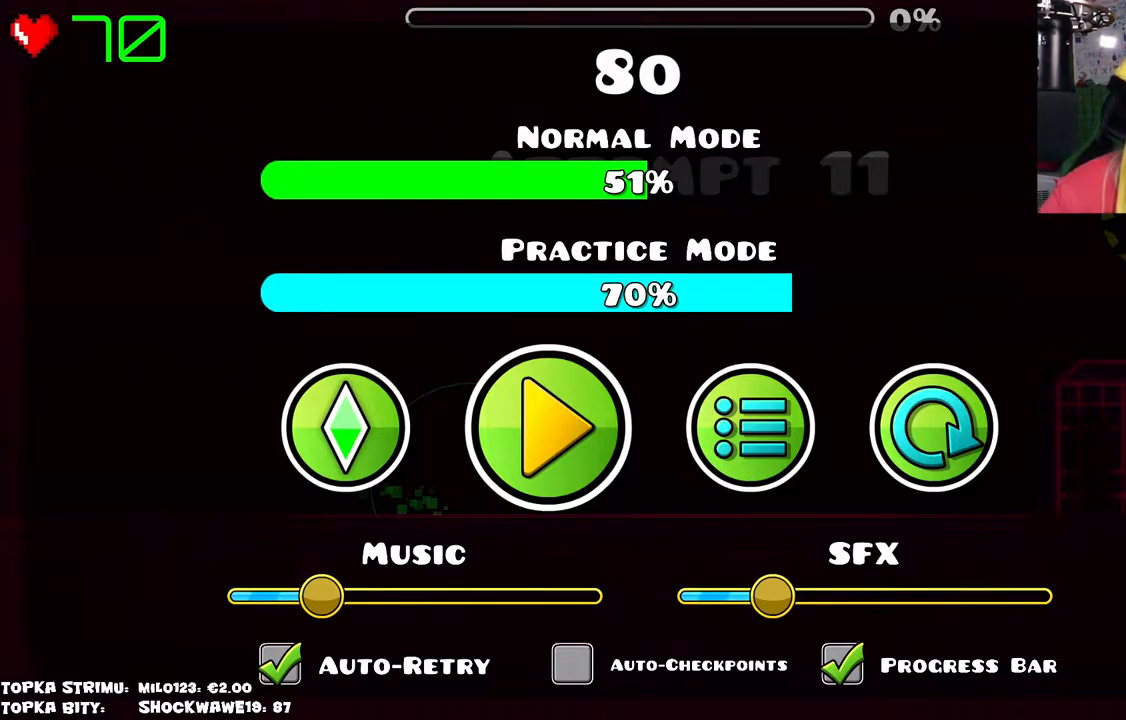
{"keys": [], "mouse": [], "events": []}
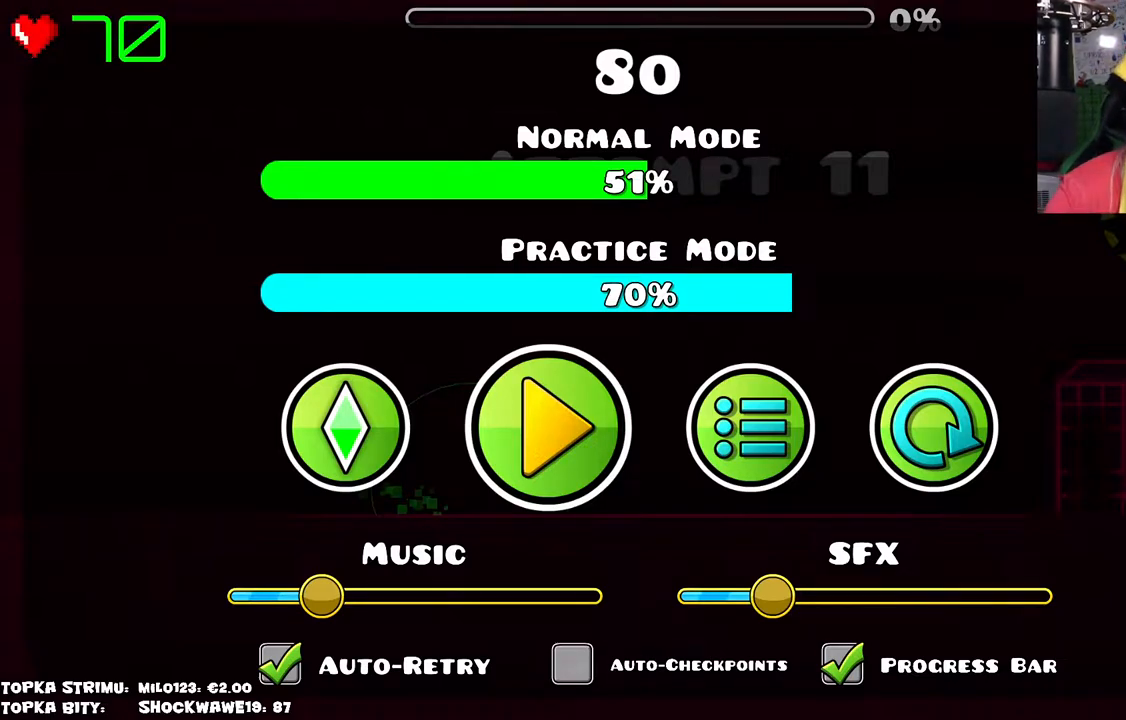
{"keys": [], "mouse": [], "events": []}
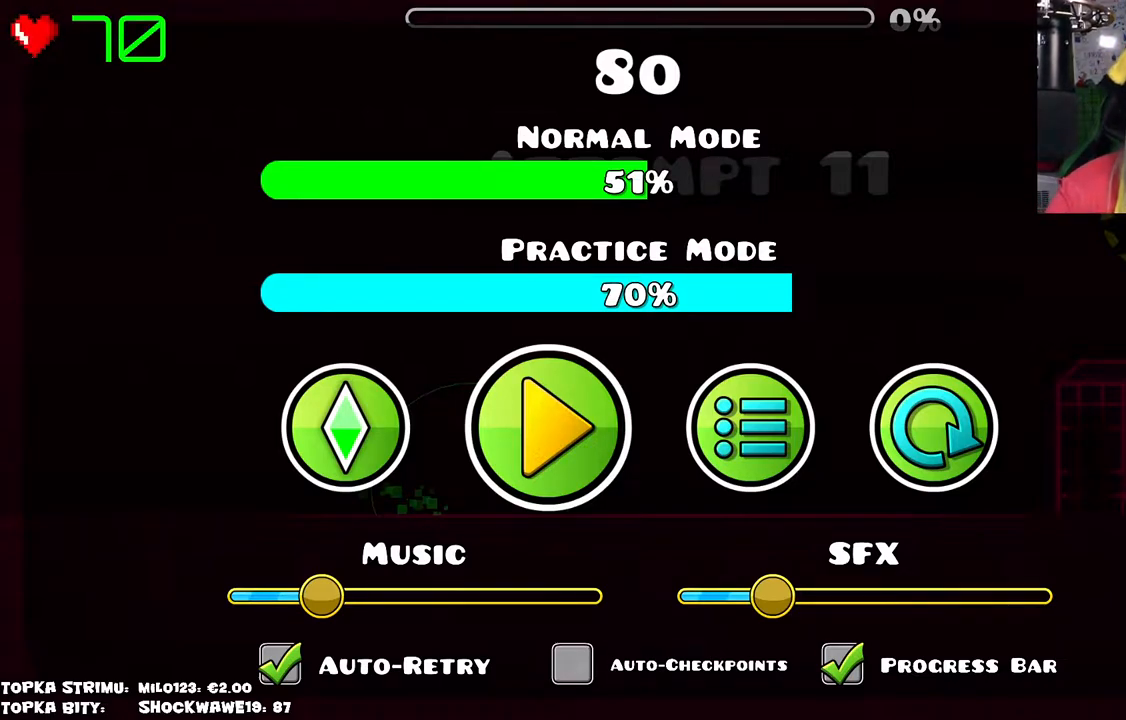
{"keys": [], "mouse": [], "events": []}
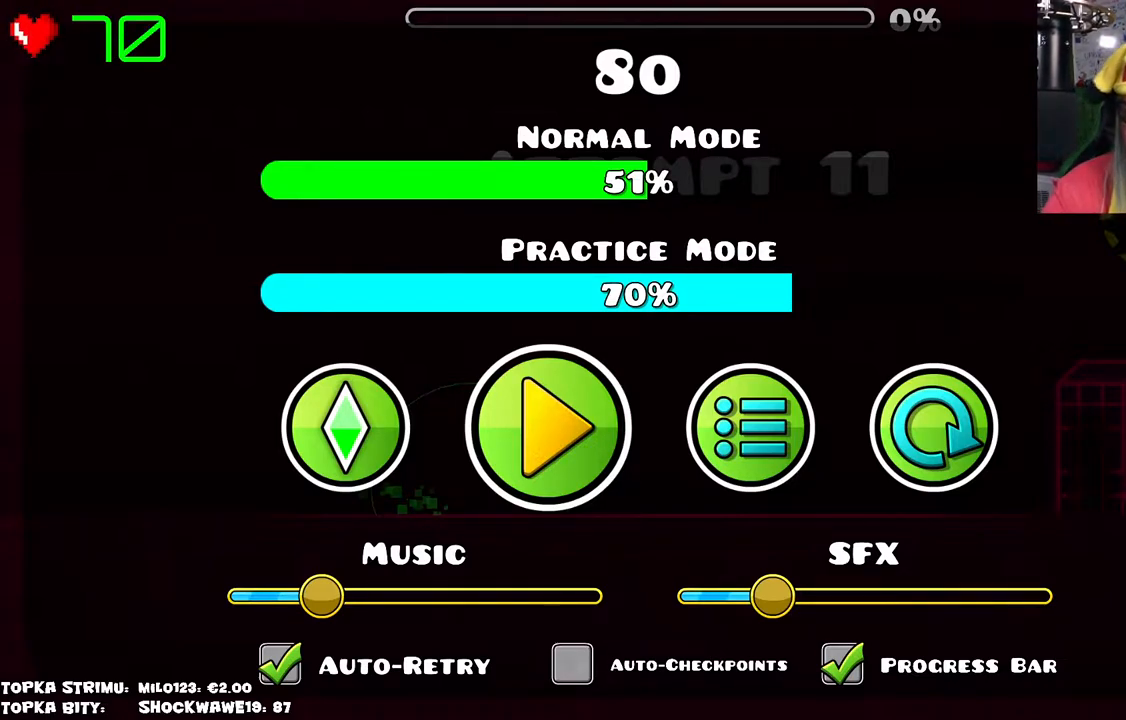
{"keys": [], "mouse": [], "events": []}